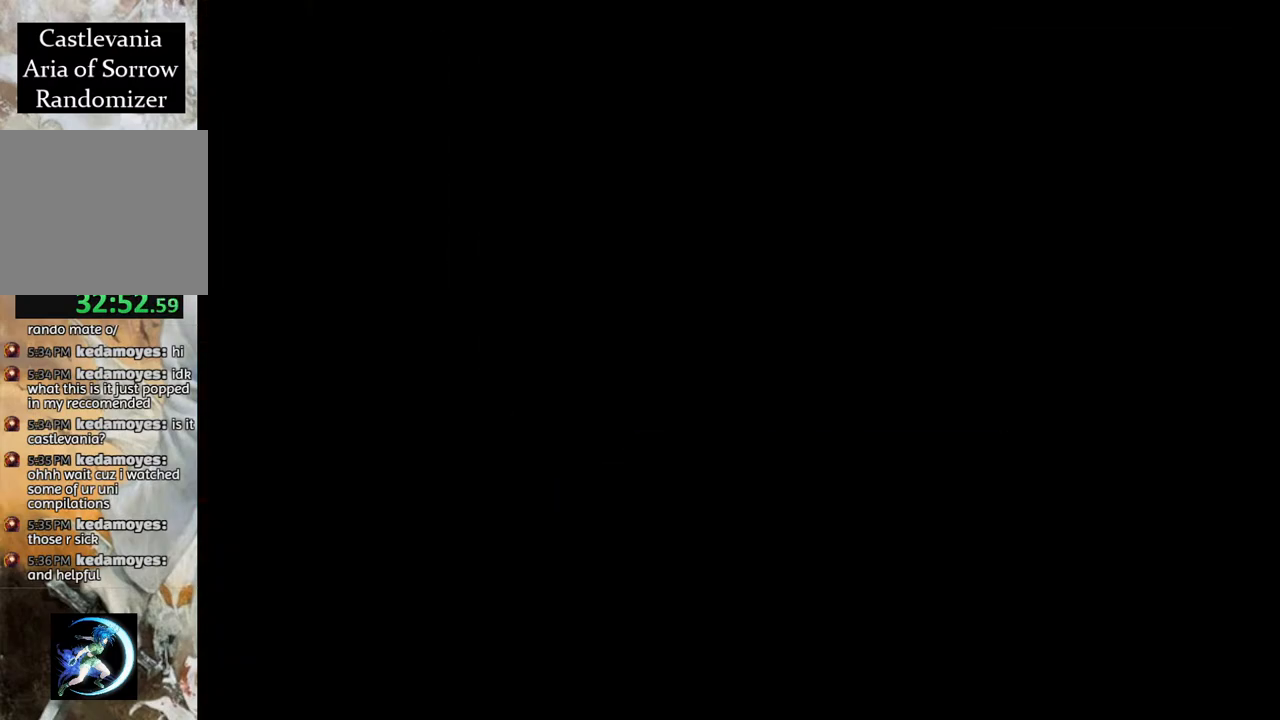
Gameplay with a controller (PlayStation layout); each line is a JSON object with the inputs held at the frame after it. "events" lists button and stick changes between this image and that frame as [ms after this image, input, new state], when the widget could be followed in between.
{"buttons": ["CIRCLE"], "left_stick": "center", "right_stick": "center", "events": [[417, "CIRCLE", "down"]]}
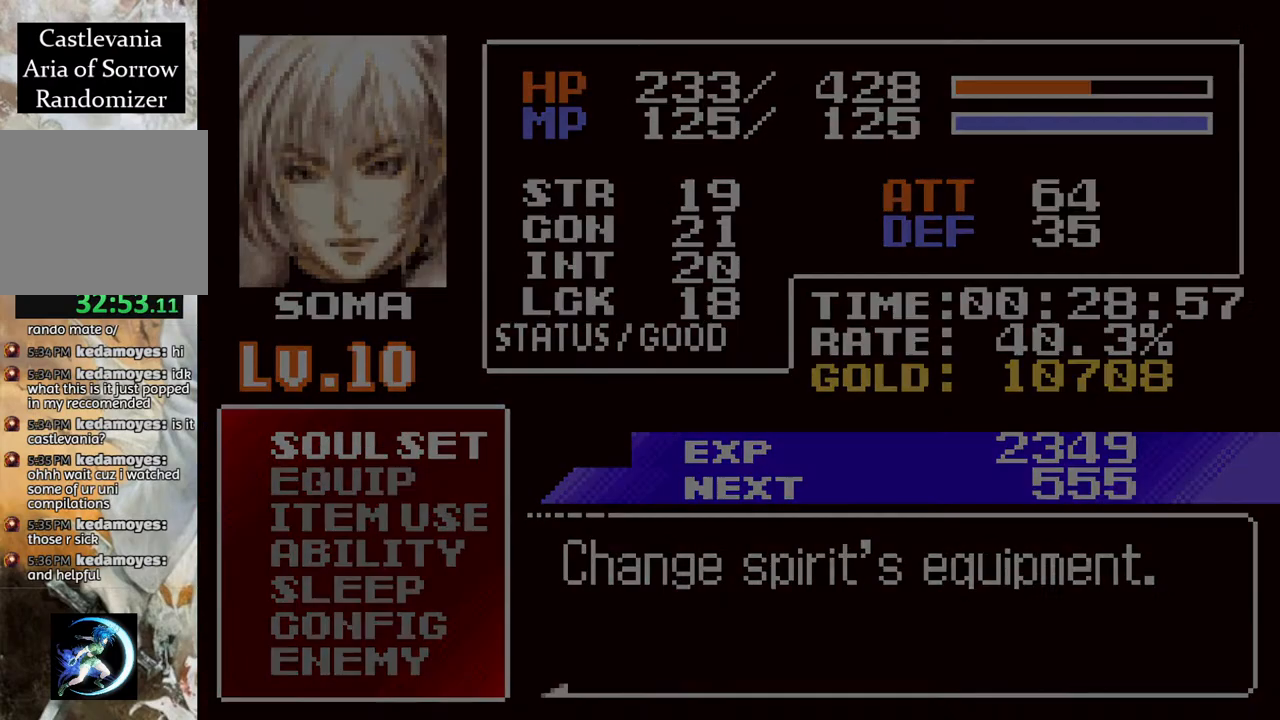
{"buttons": [], "left_stick": "center", "right_stick": "center", "events": [[83, "CIRCLE", "up"]]}
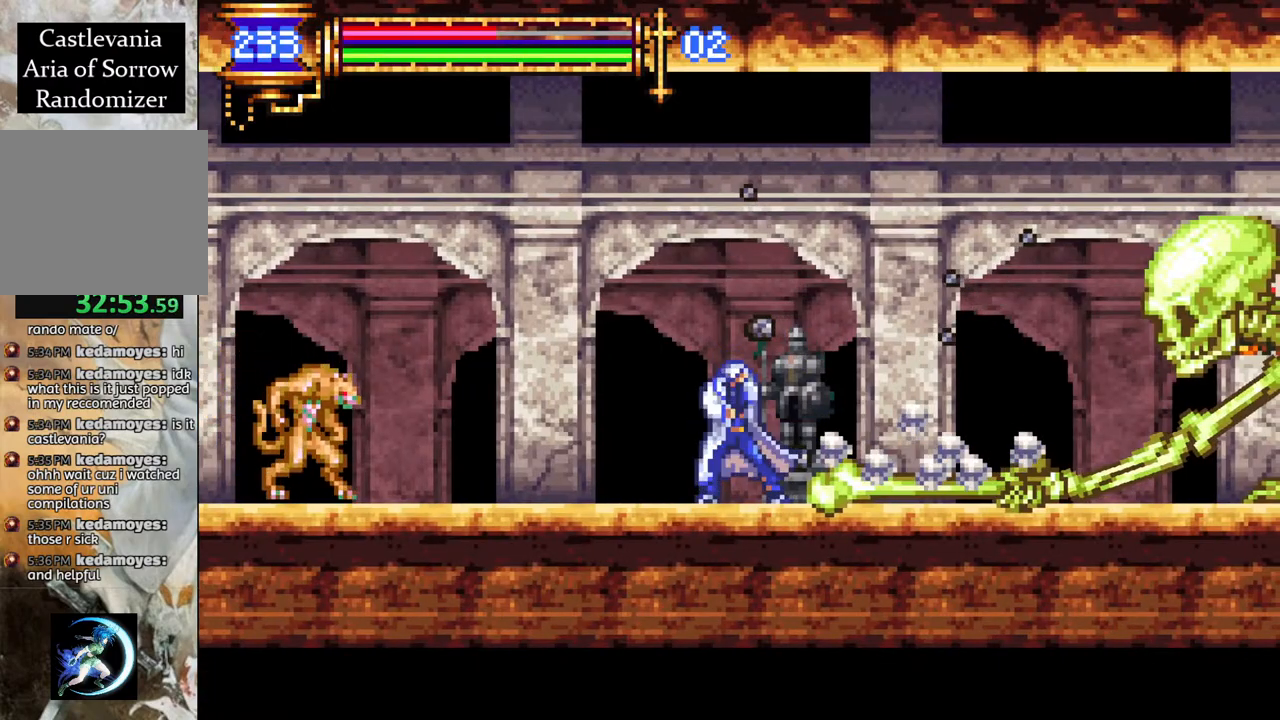
{"buttons": [], "left_stick": "center", "right_stick": "center", "events": []}
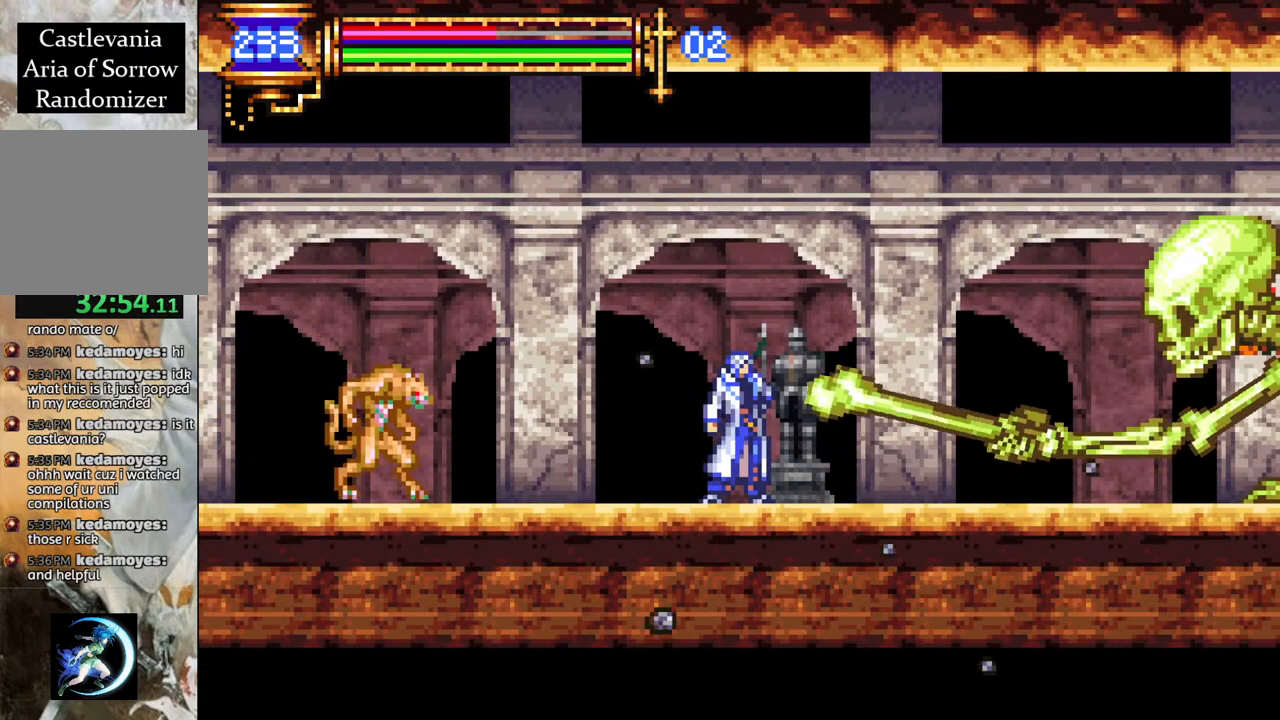
{"buttons": ["R1", "DPAD_RIGHT"], "left_stick": "center", "right_stick": "center", "events": [[267, "DPAD_RIGHT", "down"], [300, "R1", "down"]]}
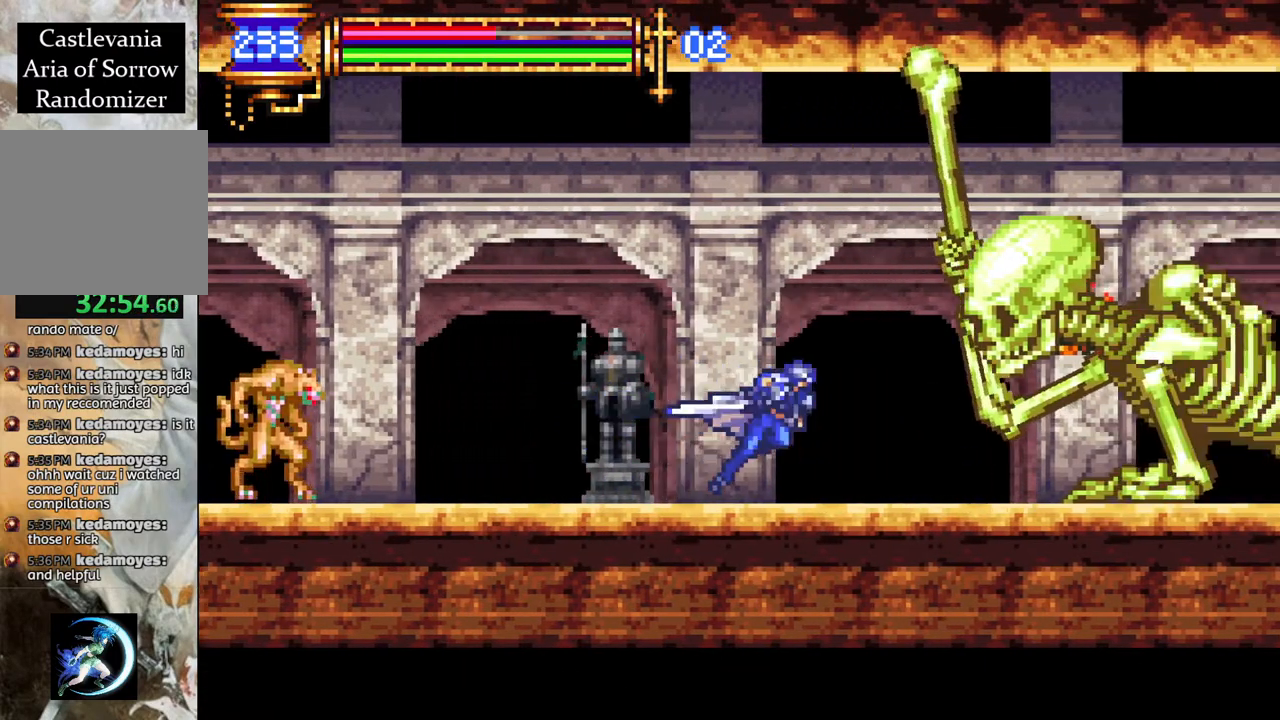
{"buttons": ["R1", "DPAD_RIGHT"], "left_stick": "center", "right_stick": "center", "events": []}
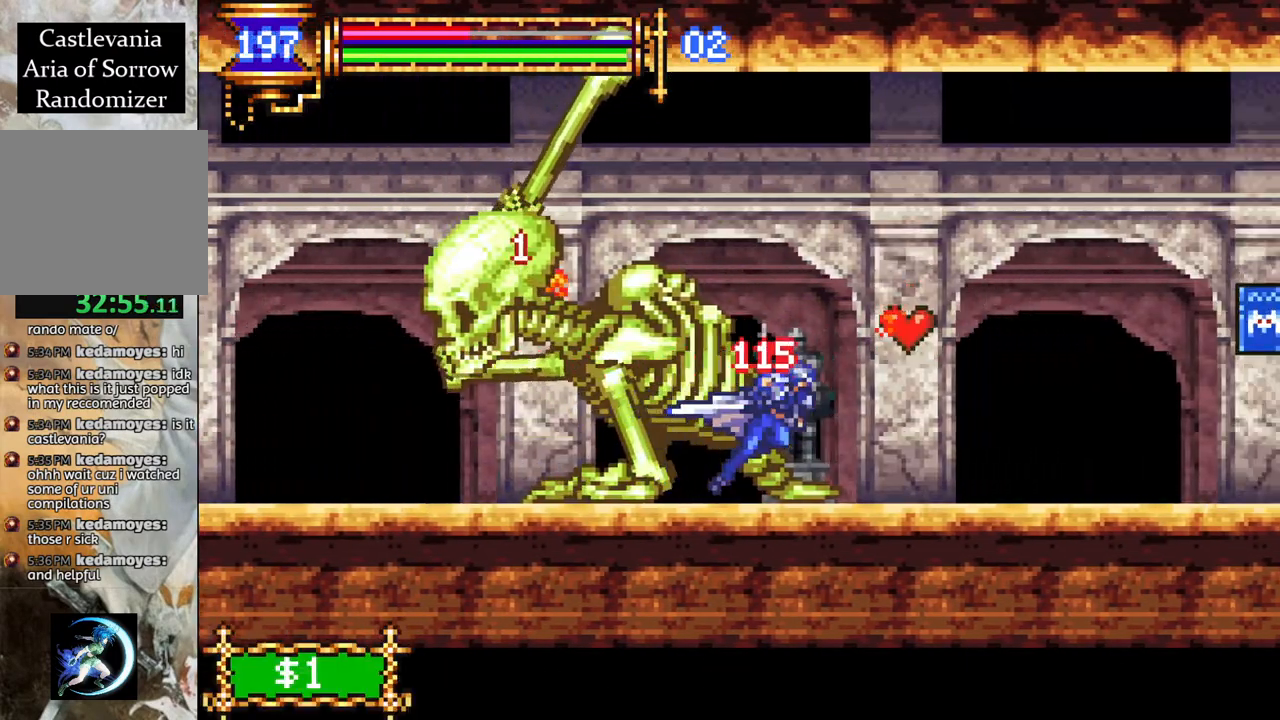
{"buttons": ["R1", "DPAD_RIGHT"], "left_stick": "center", "right_stick": "center", "events": []}
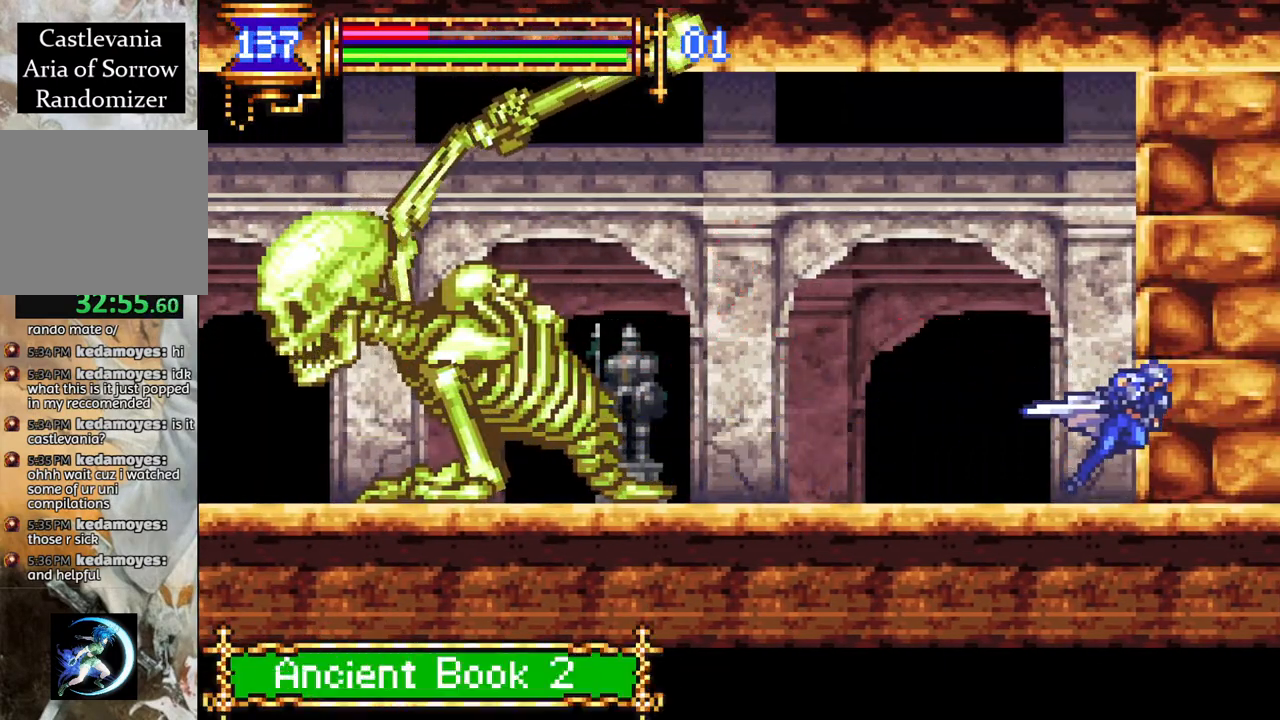
{"buttons": [], "left_stick": "center", "right_stick": "center", "events": [[17, "DPAD_RIGHT", "up"], [117, "DPAD_RIGHT", "down"], [183, "DPAD_RIGHT", "up"], [233, "R1", "up"]]}
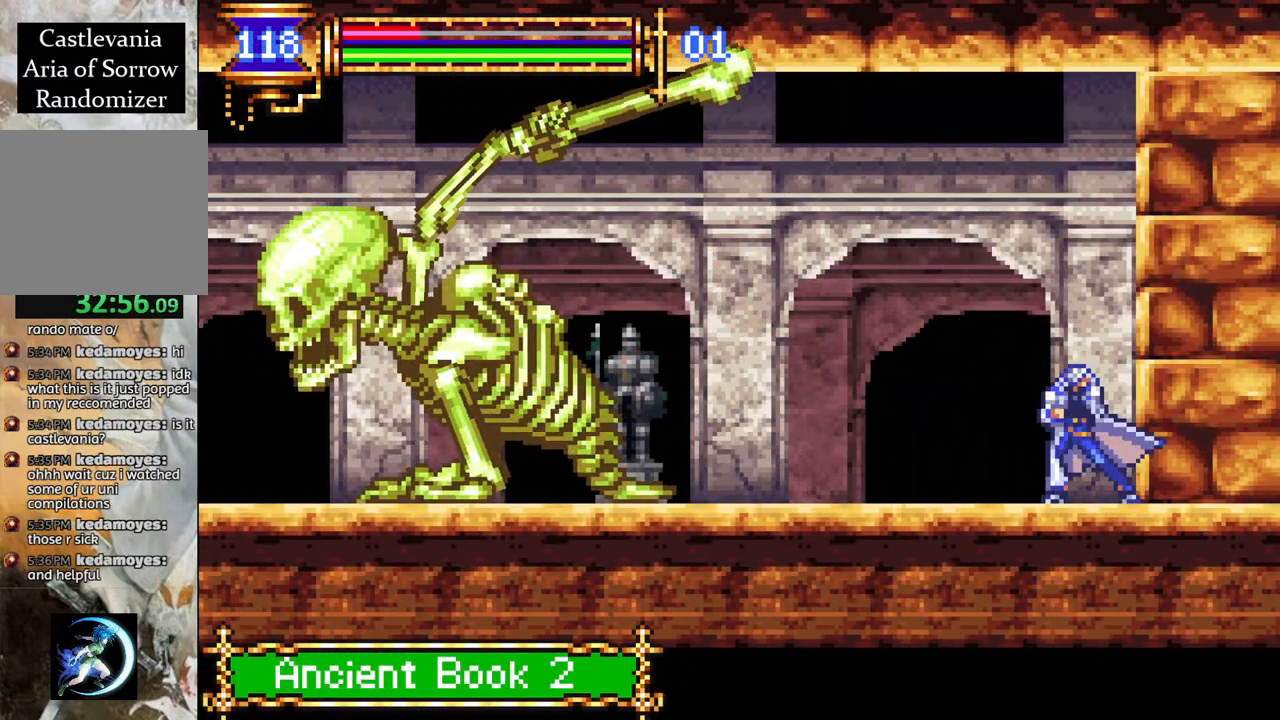
{"buttons": ["START"], "left_stick": "center", "right_stick": "center", "events": [[467, "START", "down"]]}
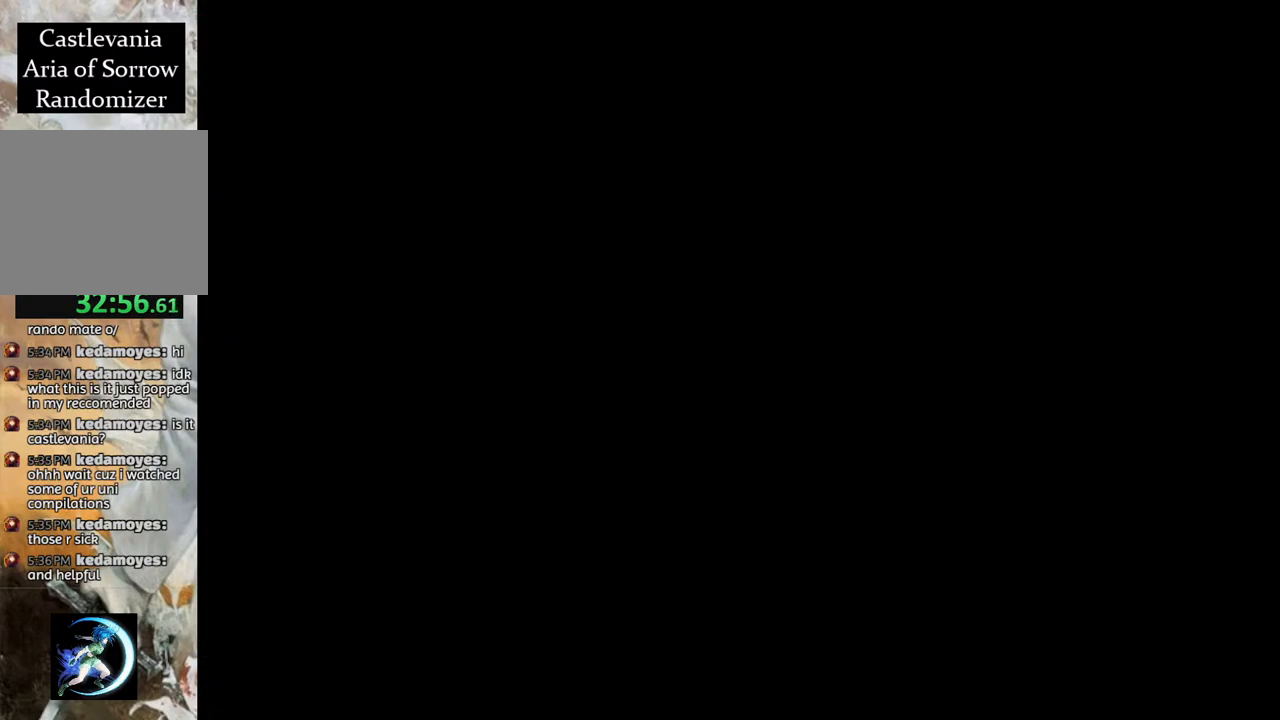
{"buttons": [], "left_stick": "center", "right_stick": "center", "events": [[167, "START", "up"]]}
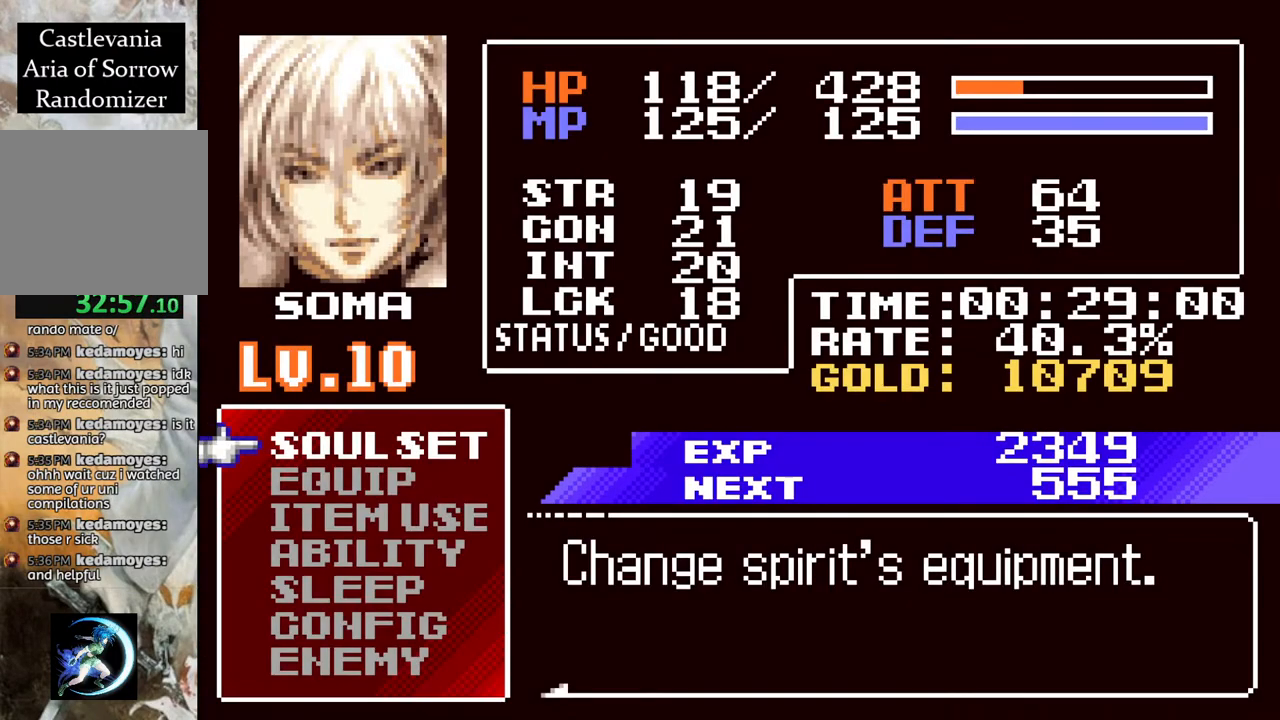
{"buttons": [], "left_stick": "center", "right_stick": "center", "events": [[117, "DPAD_DOWN", "down"], [217, "DPAD_DOWN", "up"], [250, "DPAD_DOWN", "down"], [383, "DPAD_DOWN", "up"]]}
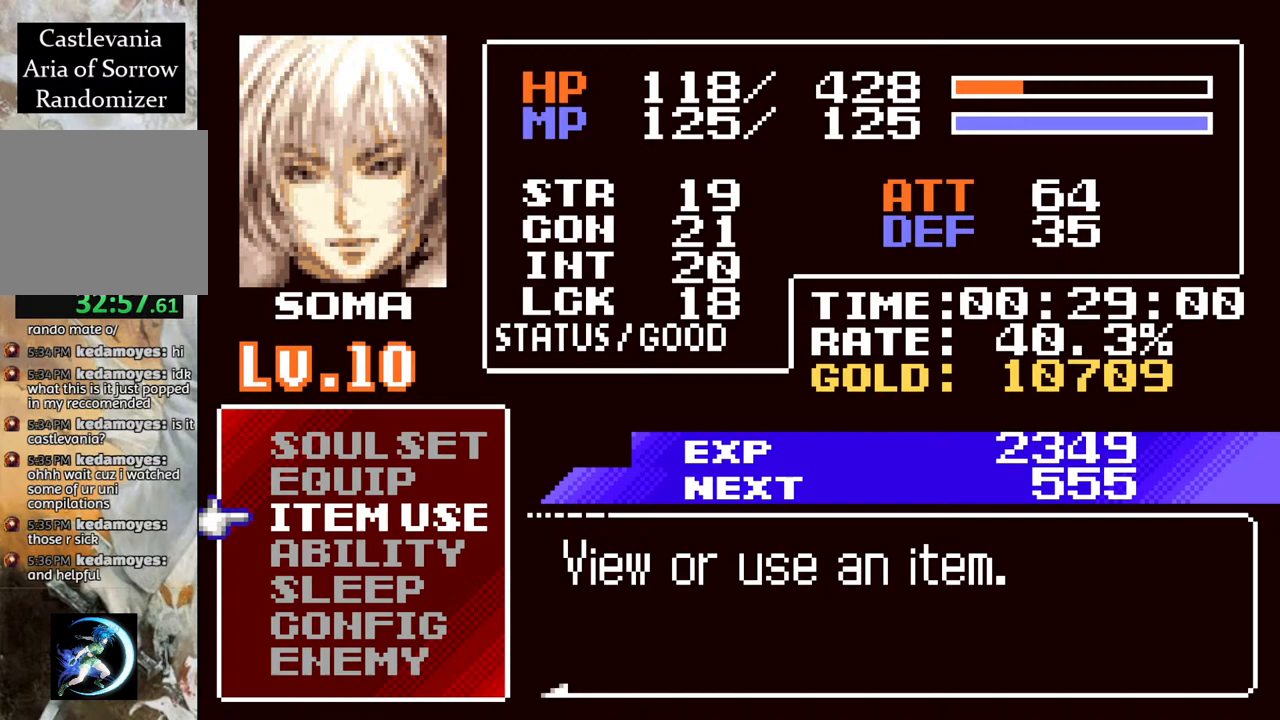
{"buttons": [], "left_stick": "center", "right_stick": "center", "events": []}
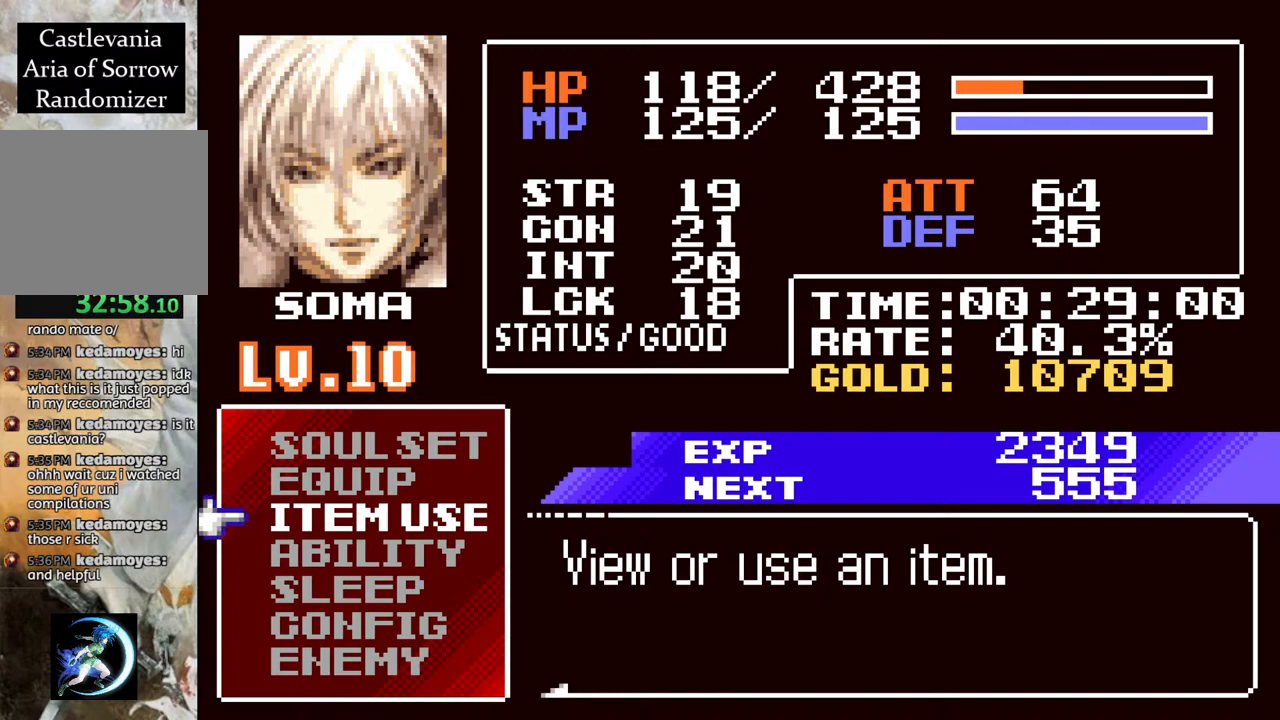
{"buttons": ["CROSS"], "left_stick": "center", "right_stick": "center", "events": [[433, "CROSS", "down"]]}
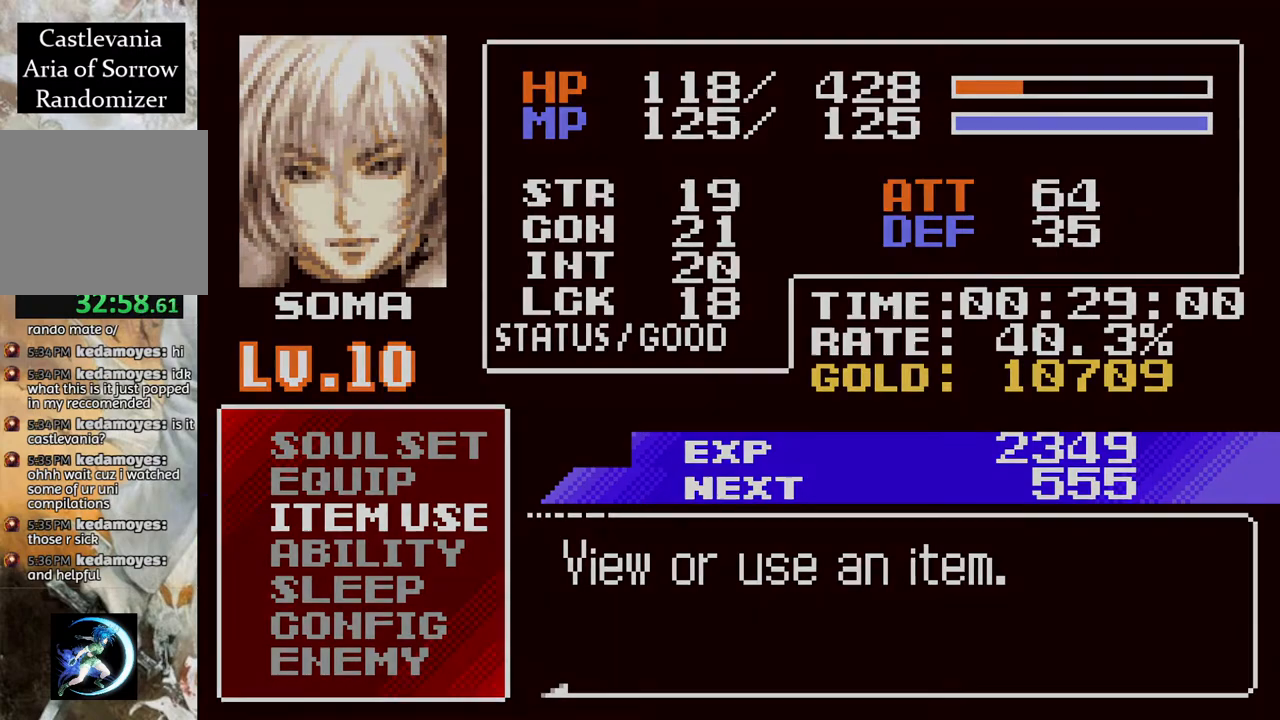
{"buttons": [], "left_stick": "center", "right_stick": "center", "events": [[33, "CROSS", "up"]]}
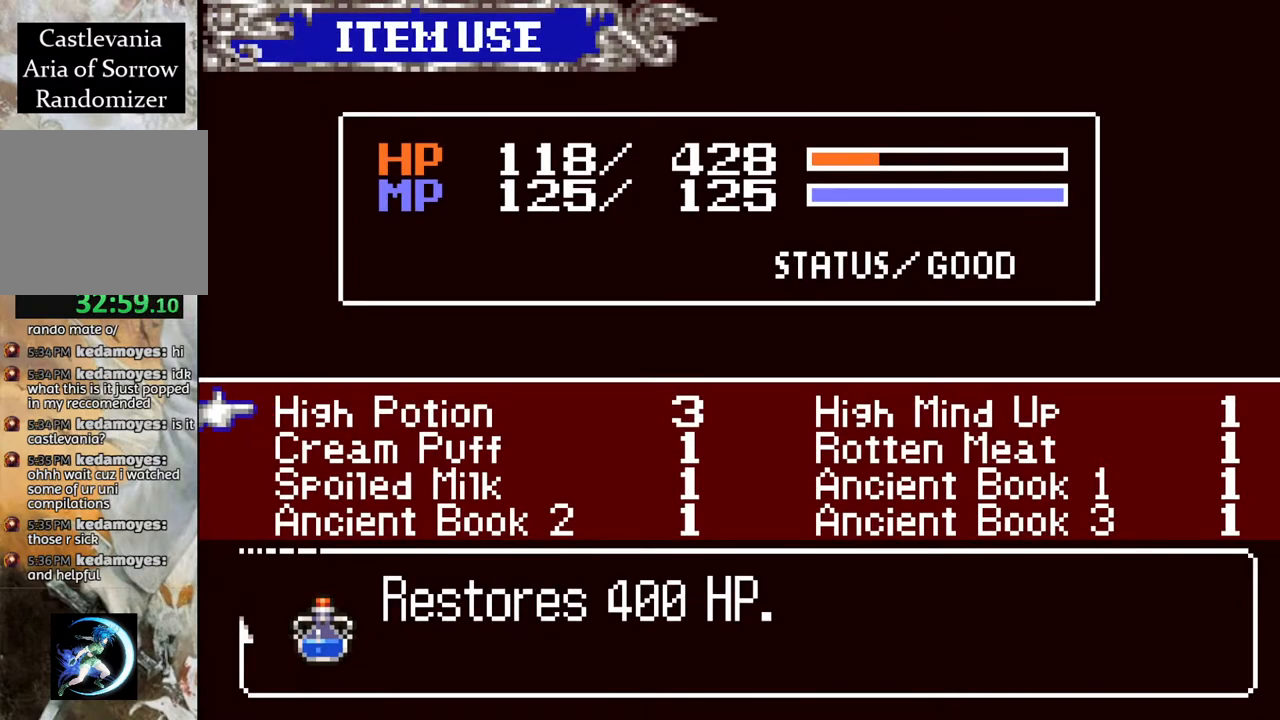
{"buttons": [], "left_stick": "center", "right_stick": "center", "events": [[100, "DPAD_DOWN", "down"], [200, "DPAD_DOWN", "up"], [283, "DPAD_DOWN", "down"], [383, "DPAD_DOWN", "up"]]}
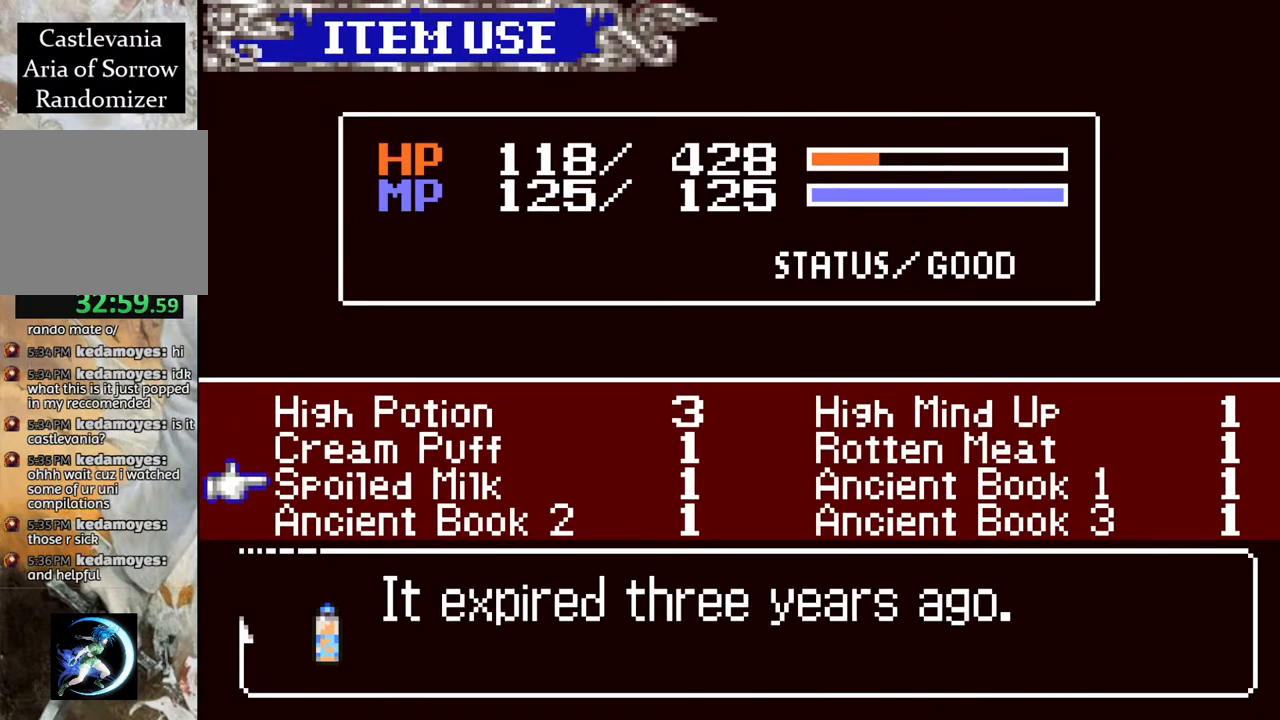
{"buttons": [], "left_stick": "center", "right_stick": "center", "events": [[100, "DPAD_DOWN", "down"], [167, "DPAD_DOWN", "up"]]}
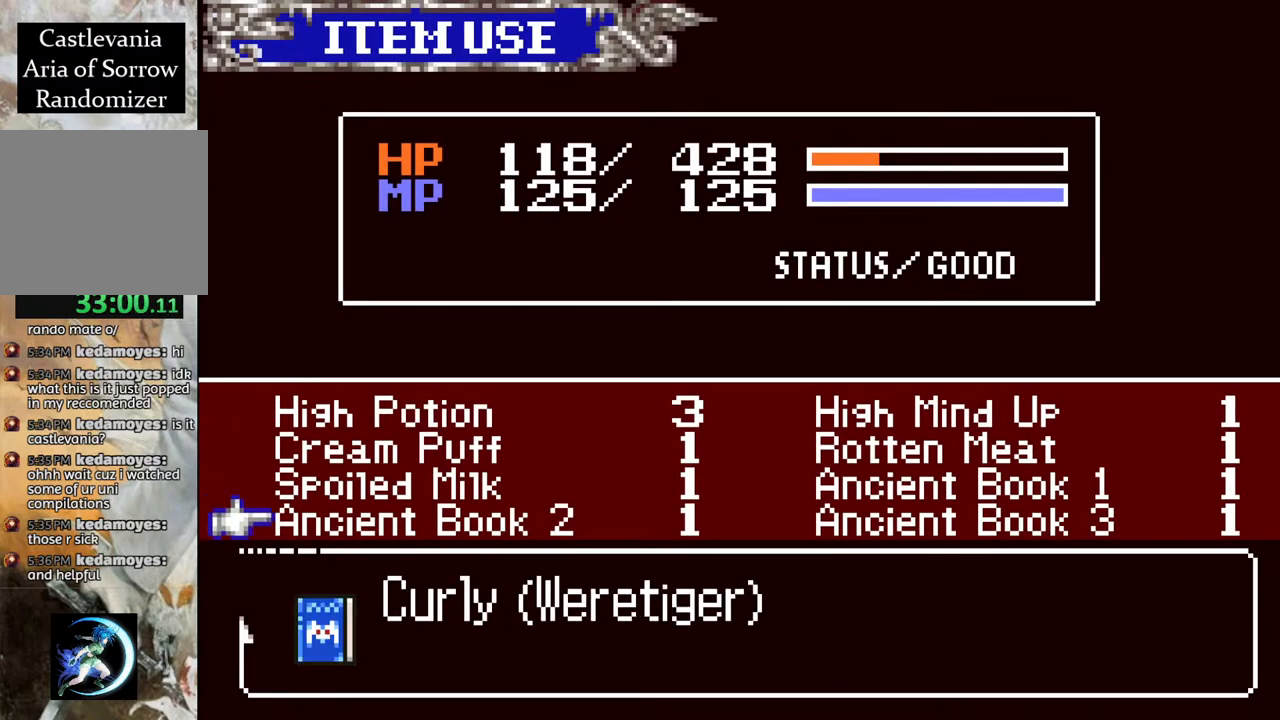
{"buttons": [], "left_stick": "center", "right_stick": "center", "events": []}
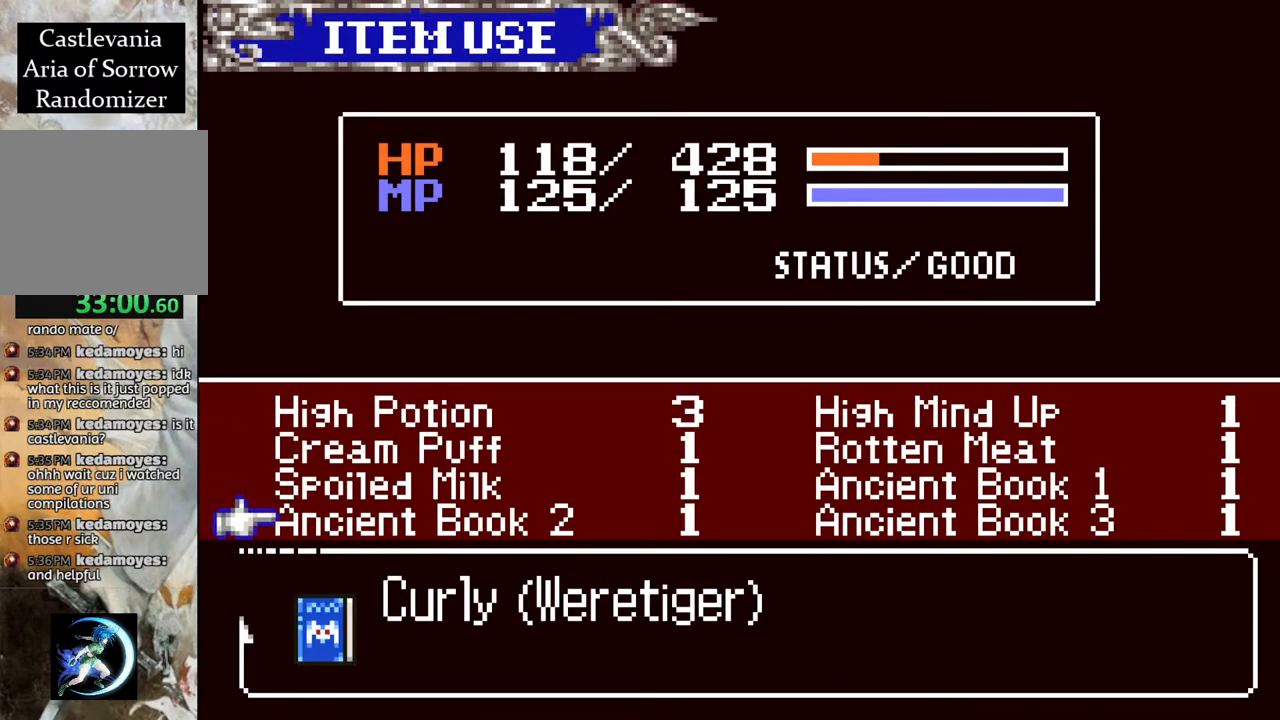
{"buttons": [], "left_stick": "center", "right_stick": "center", "events": []}
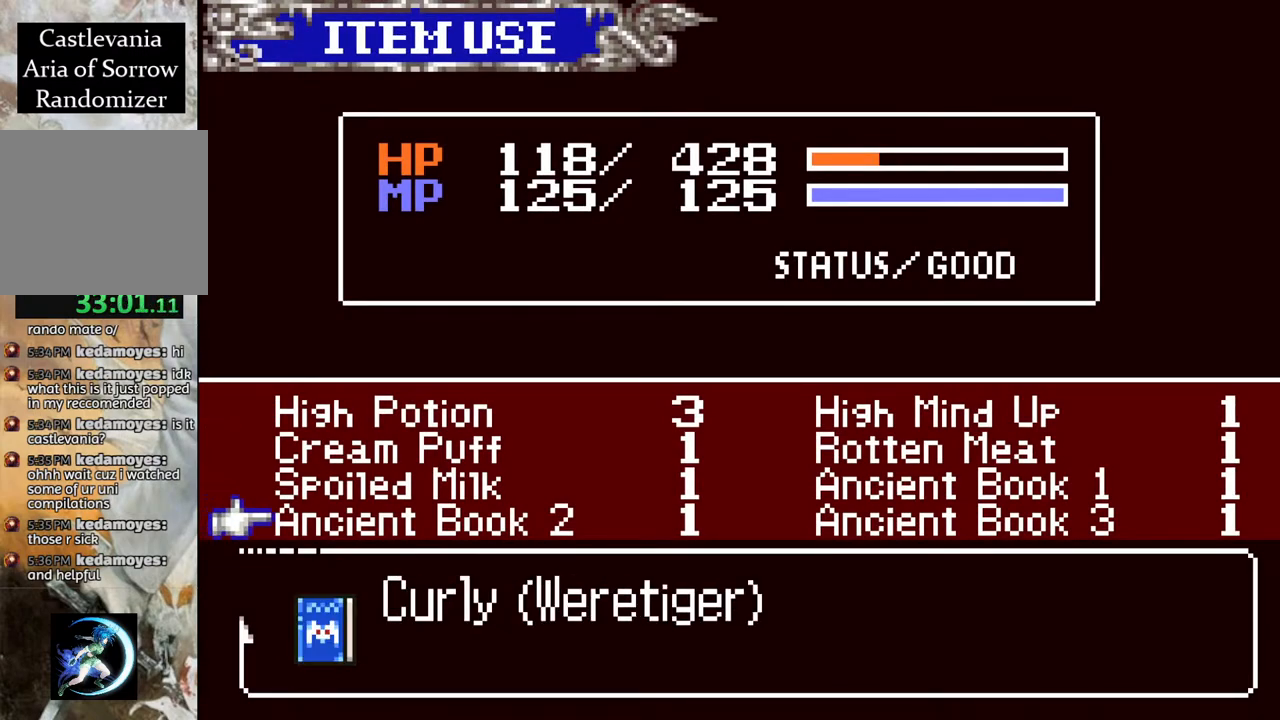
{"buttons": [], "left_stick": "center", "right_stick": "center", "events": []}
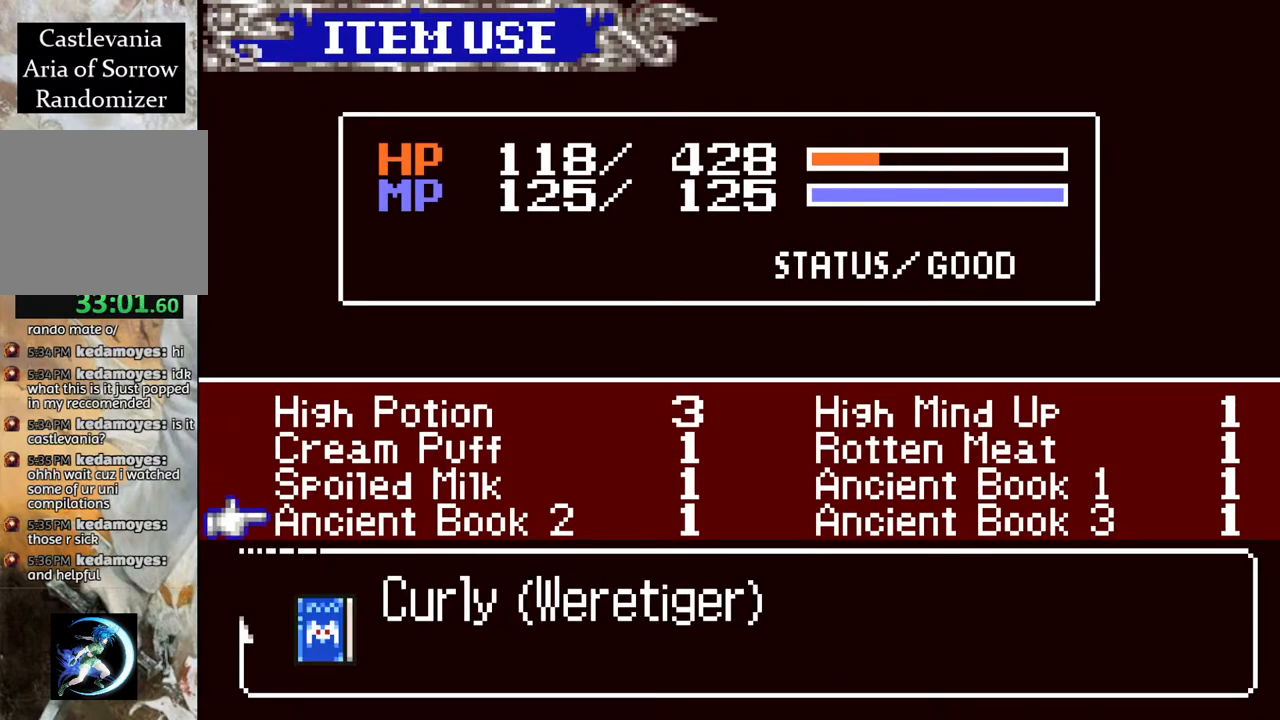
{"buttons": [], "left_stick": "center", "right_stick": "center", "events": []}
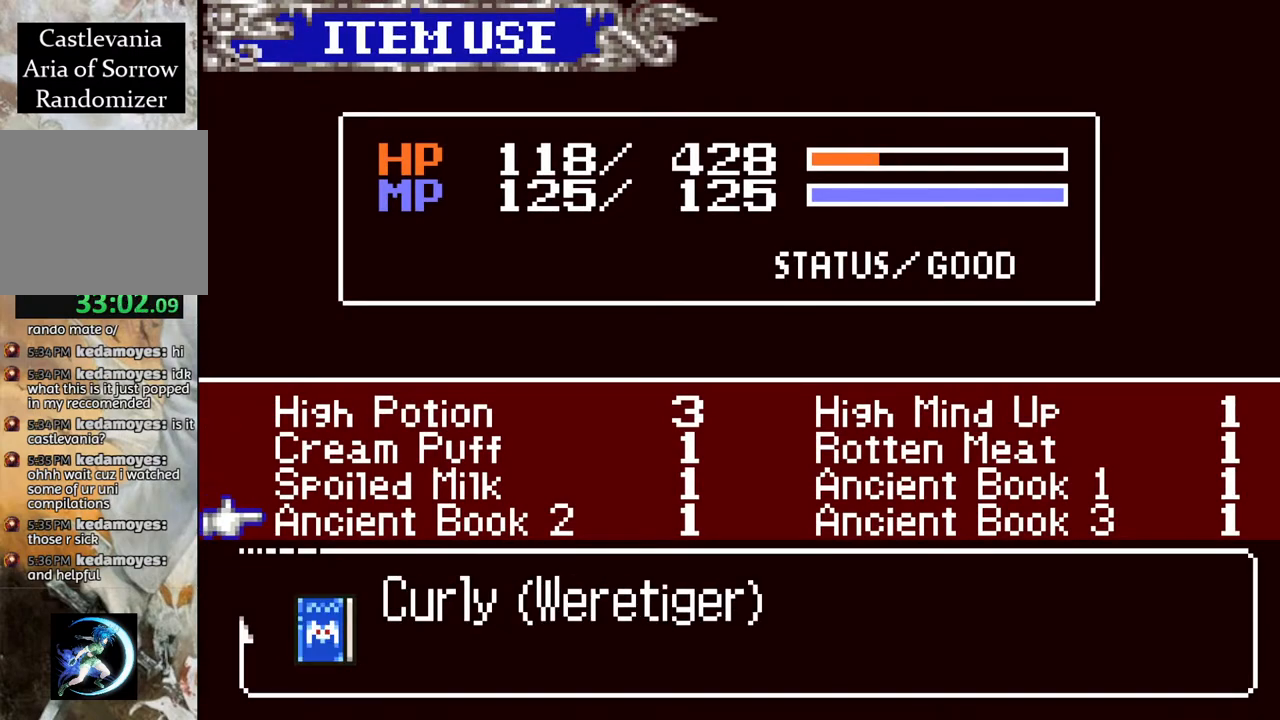
{"buttons": [], "left_stick": "center", "right_stick": "center", "events": []}
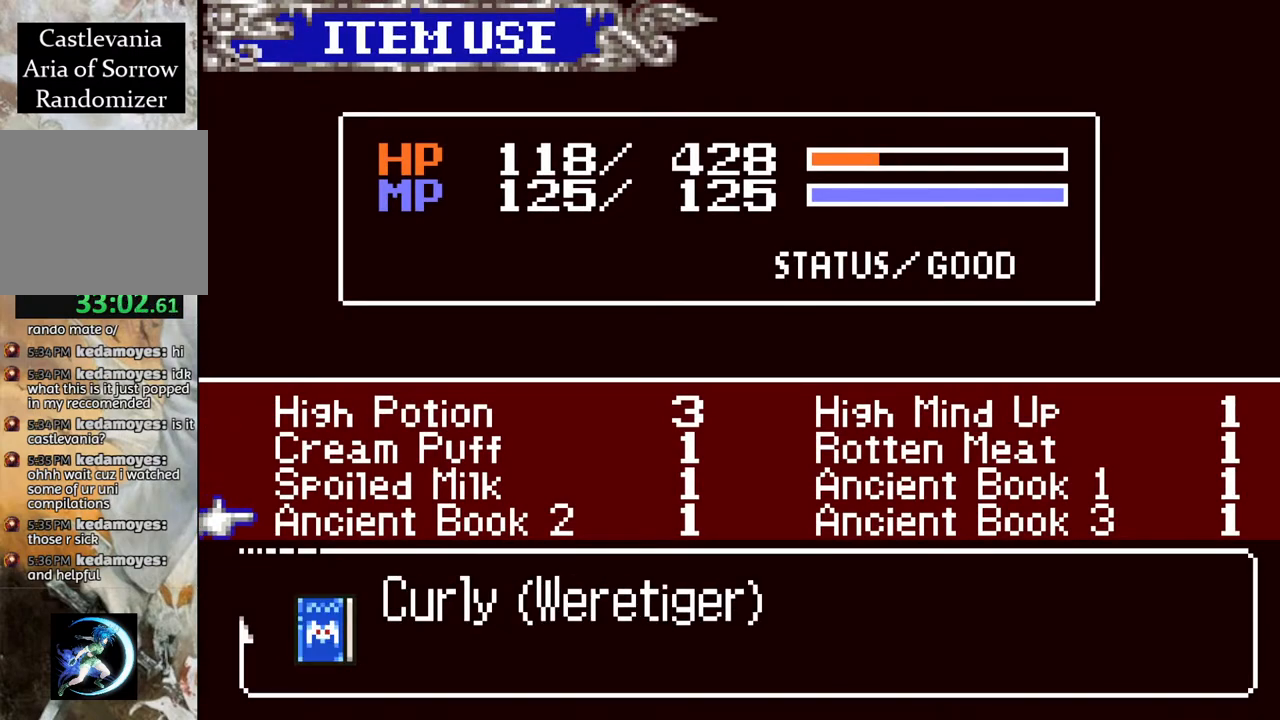
{"buttons": [], "left_stick": "center", "right_stick": "center", "events": []}
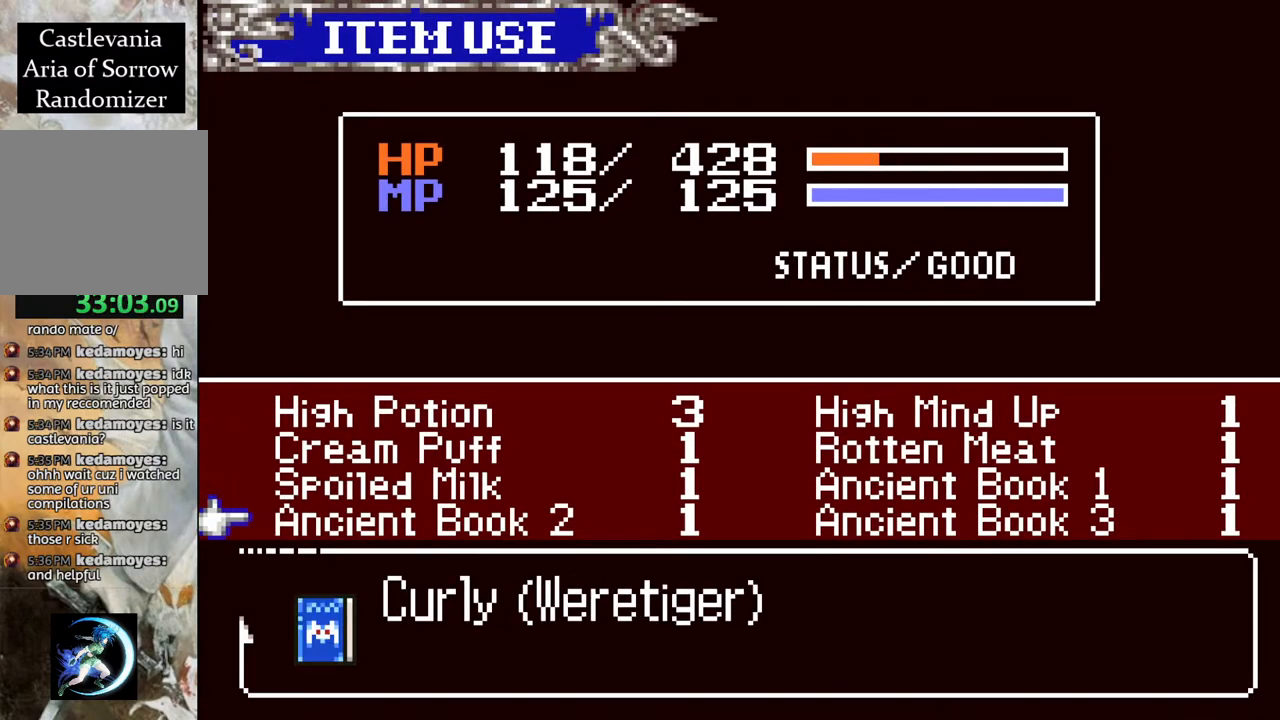
{"buttons": [], "left_stick": "center", "right_stick": "center", "events": []}
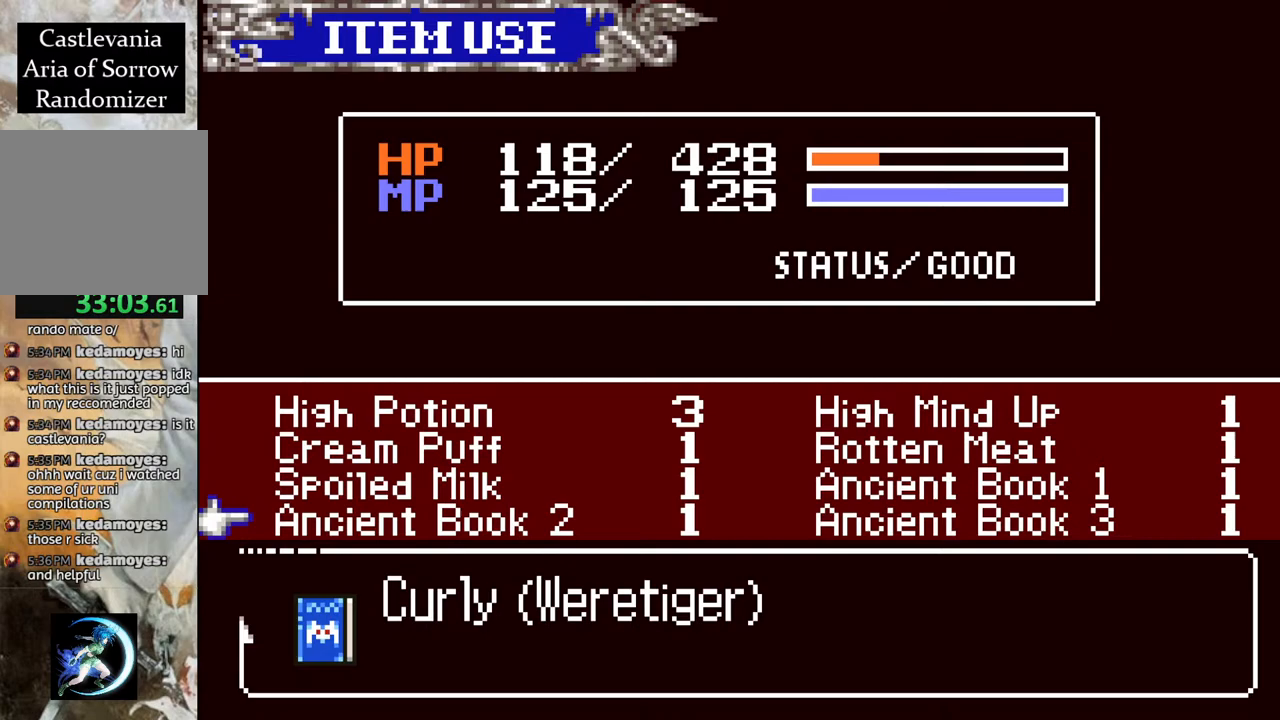
{"buttons": [], "left_stick": "center", "right_stick": "center", "events": []}
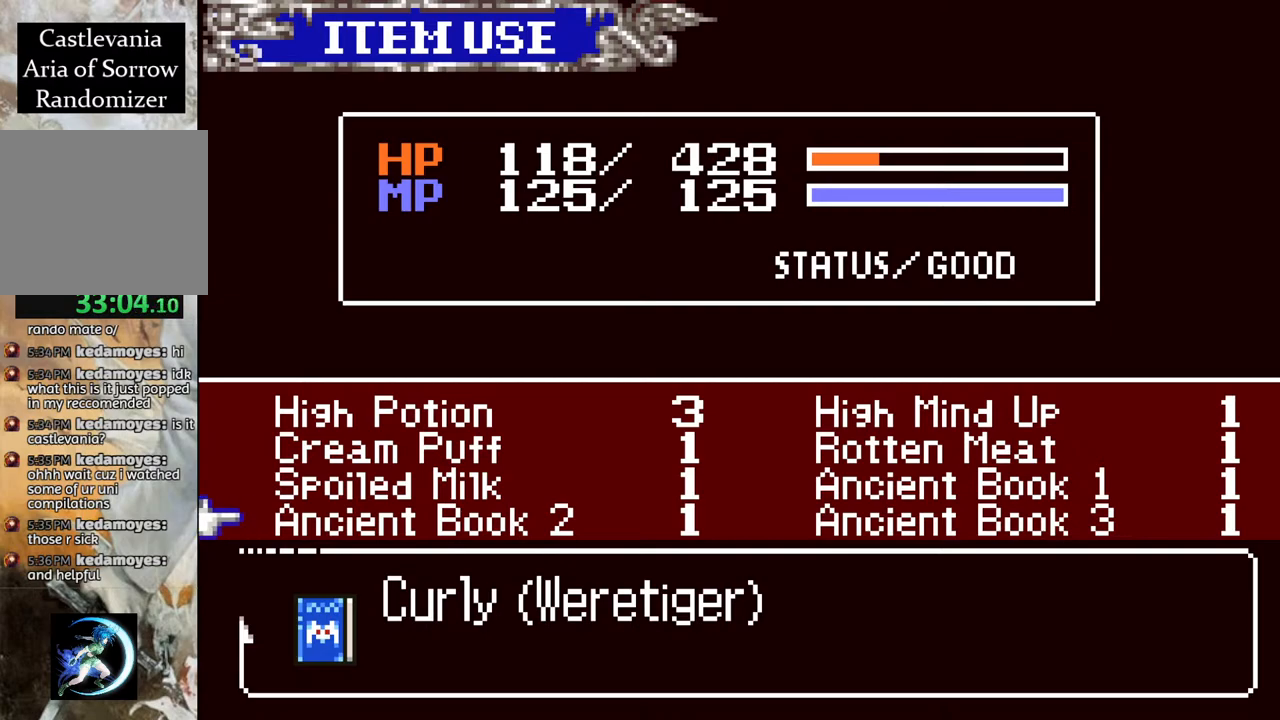
{"buttons": [], "left_stick": "center", "right_stick": "center", "events": [[317, "CIRCLE", "down"], [450, "CIRCLE", "up"]]}
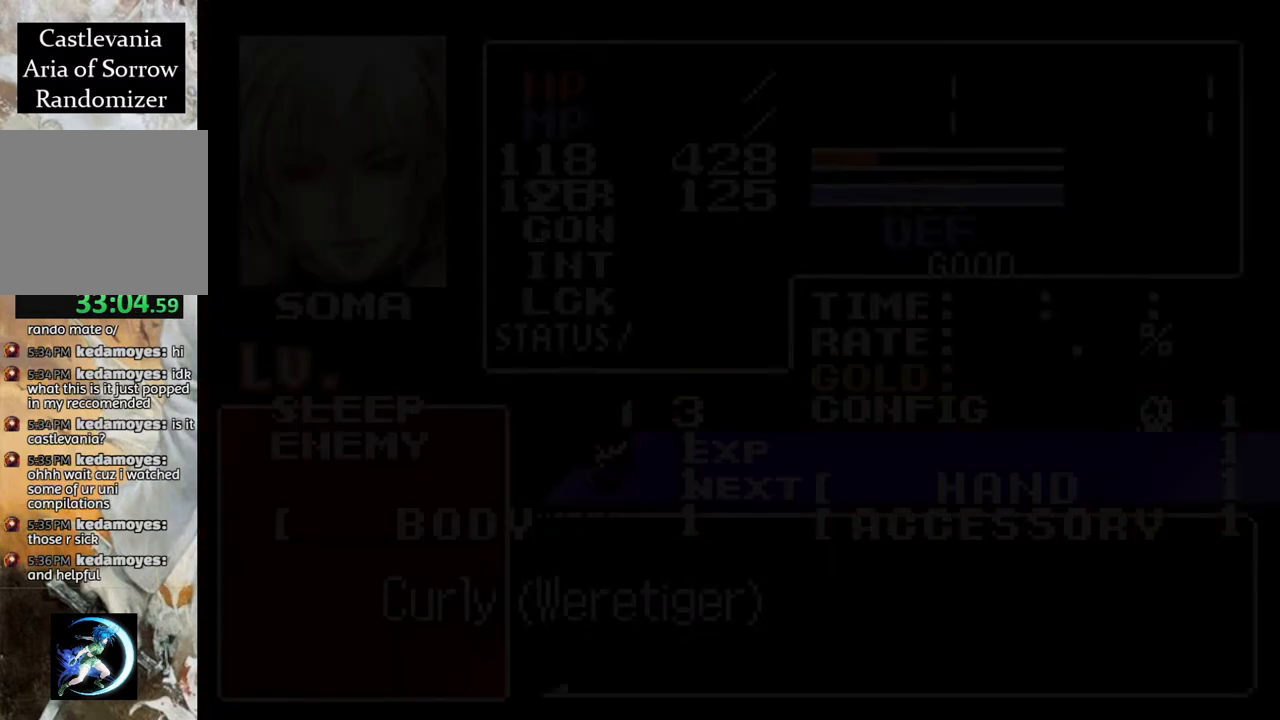
{"buttons": ["CIRCLE"], "left_stick": "center", "right_stick": "center", "events": [[400, "CIRCLE", "down"]]}
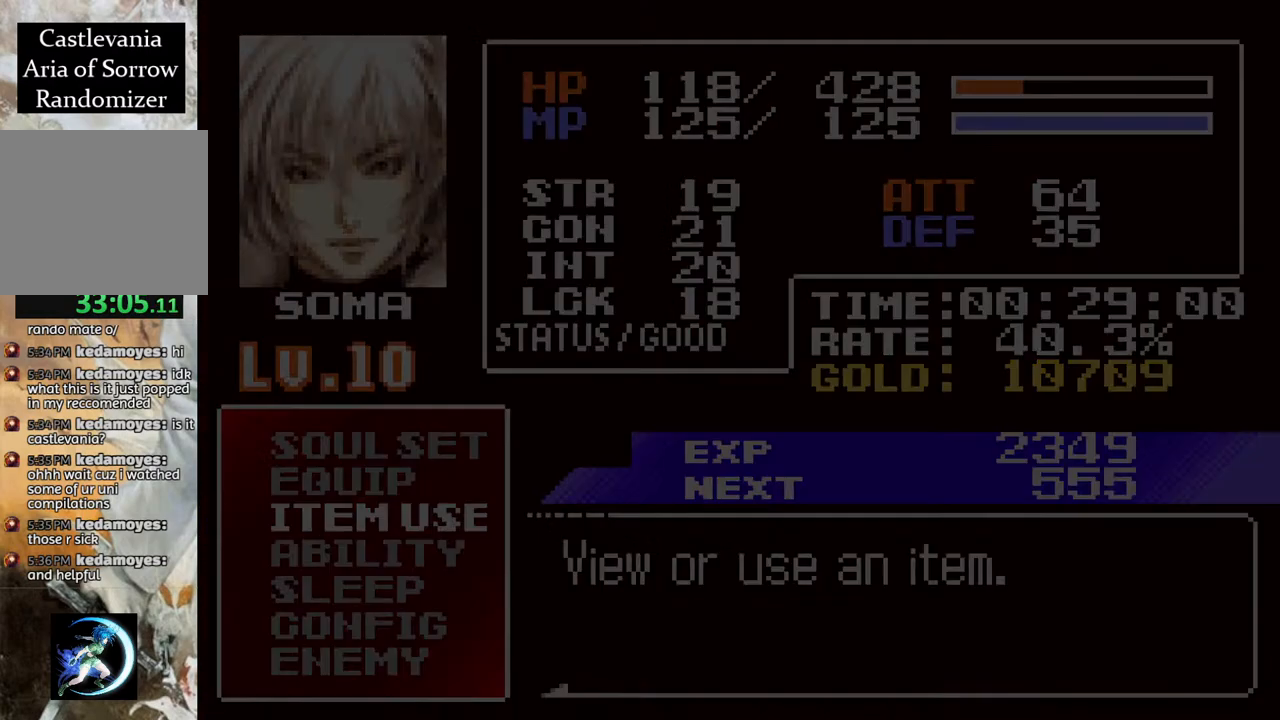
{"buttons": ["START"], "left_stick": "center", "right_stick": "center", "events": [[17, "CIRCLE", "up"], [400, "START", "down"]]}
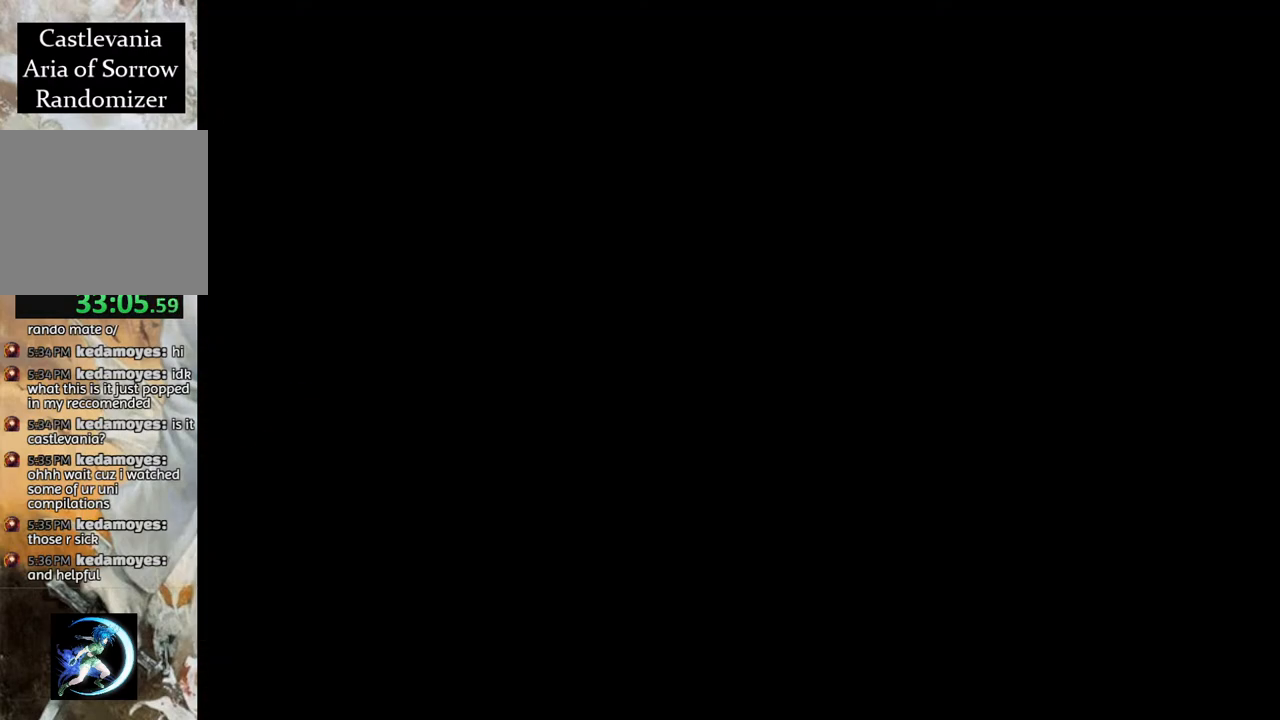
{"buttons": [], "left_stick": "center", "right_stick": "center", "events": [[83, "START", "up"]]}
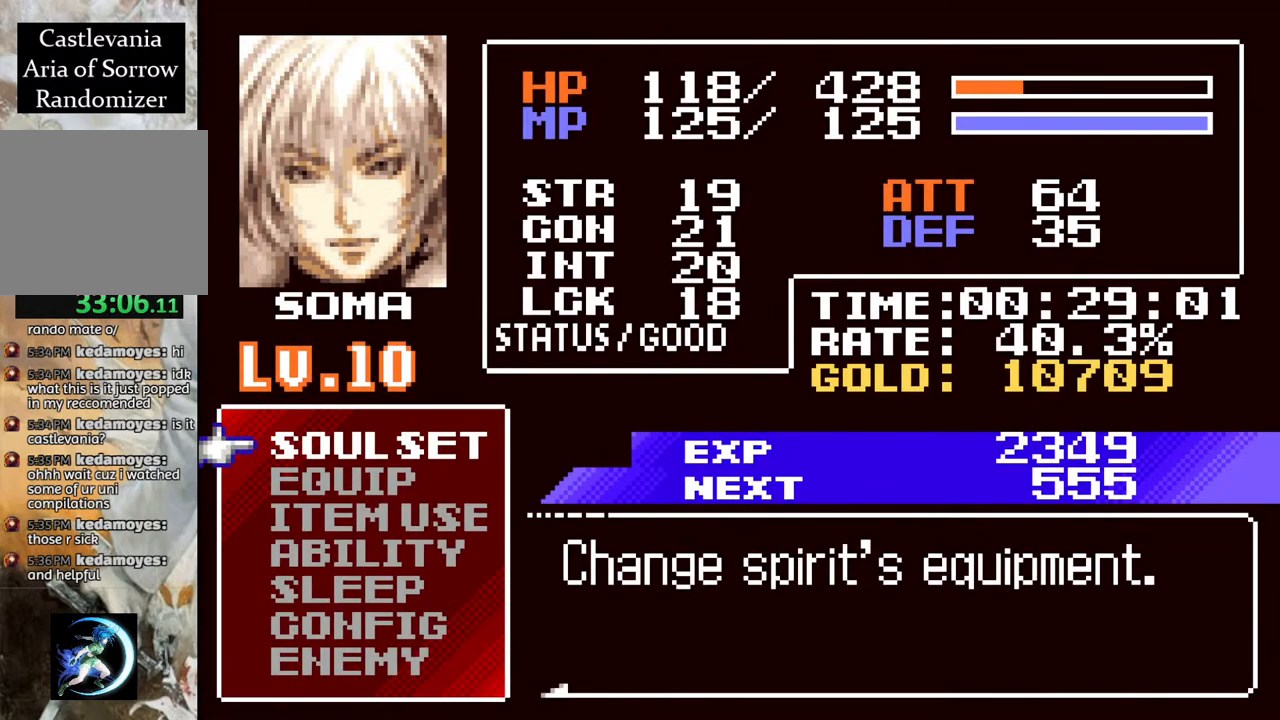
{"buttons": ["DPAD_UP"], "left_stick": "center", "right_stick": "center", "events": [[83, "DPAD_UP", "down"], [167, "DPAD_UP", "up"], [250, "DPAD_UP", "down"], [333, "DPAD_UP", "up"], [500, "DPAD_UP", "down"]]}
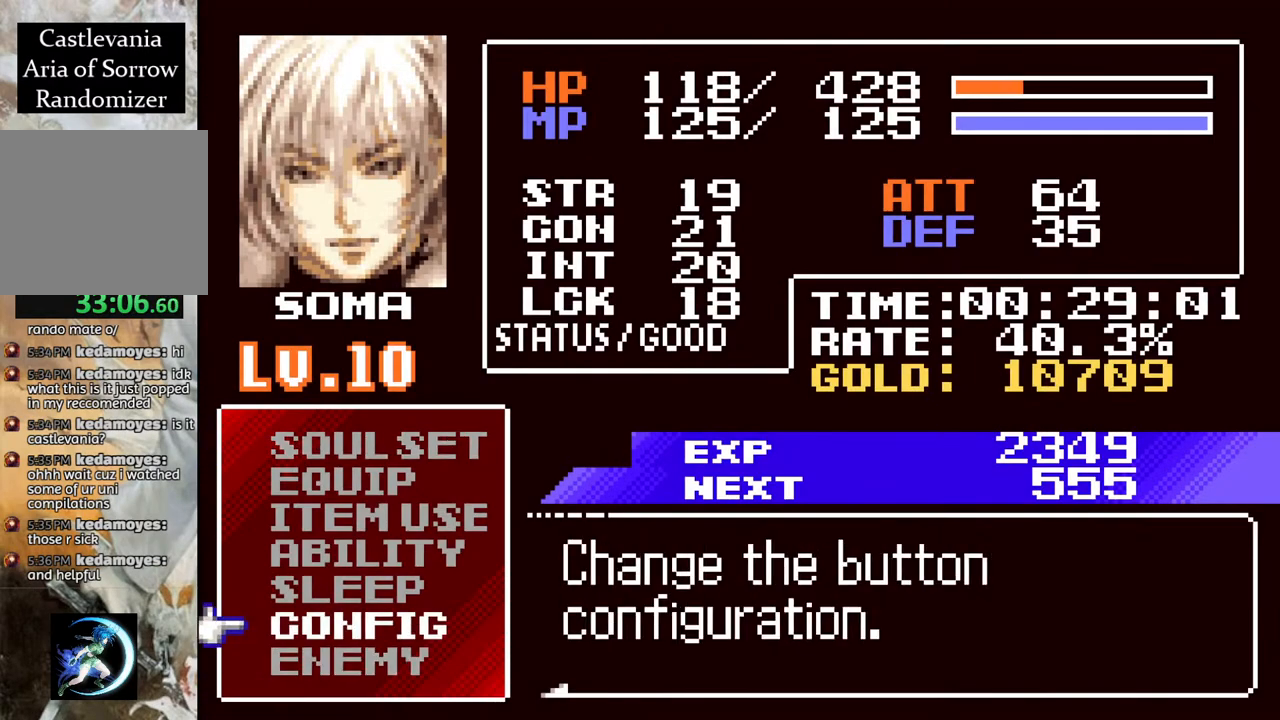
{"buttons": [], "left_stick": "center", "right_stick": "center", "events": [[100, "DPAD_UP", "up"], [183, "CROSS", "down"], [300, "CROSS", "up"], [300, "DPAD_LEFT", "down"], [367, "DPAD_LEFT", "up"], [417, "CROSS", "down"], [500, "CROSS", "up"]]}
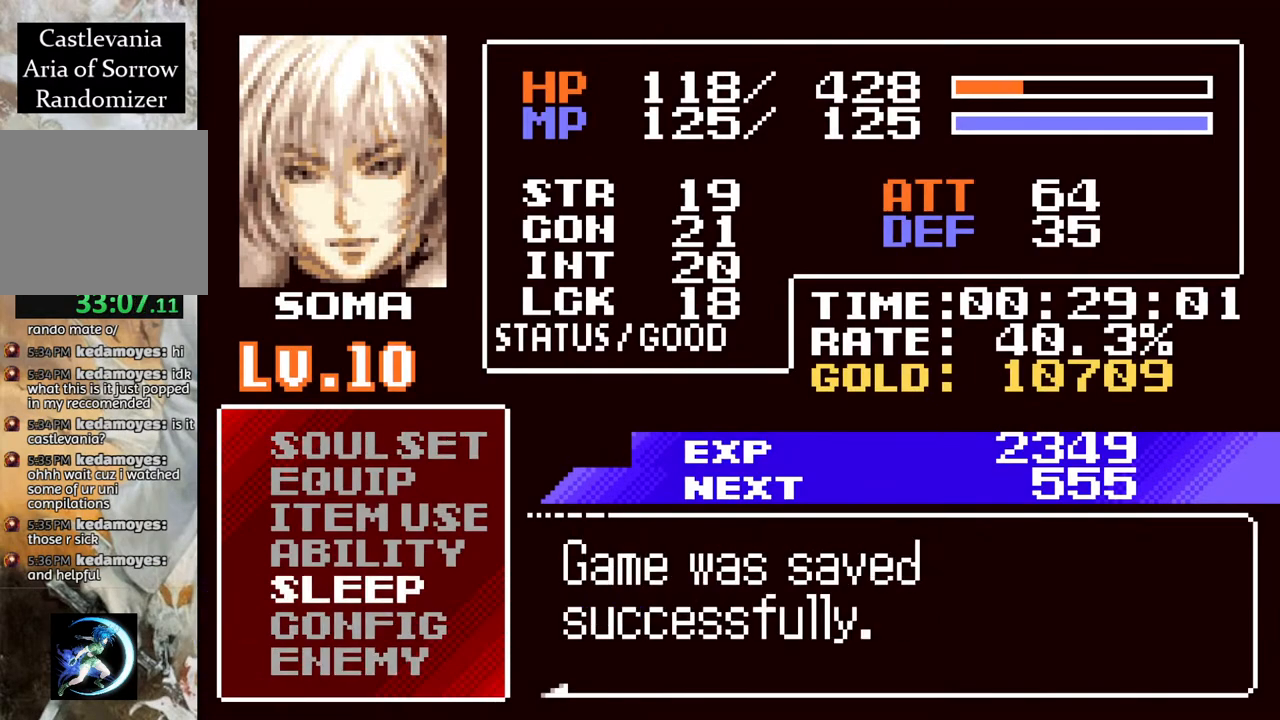
{"buttons": [], "left_stick": "center", "right_stick": "center", "events": []}